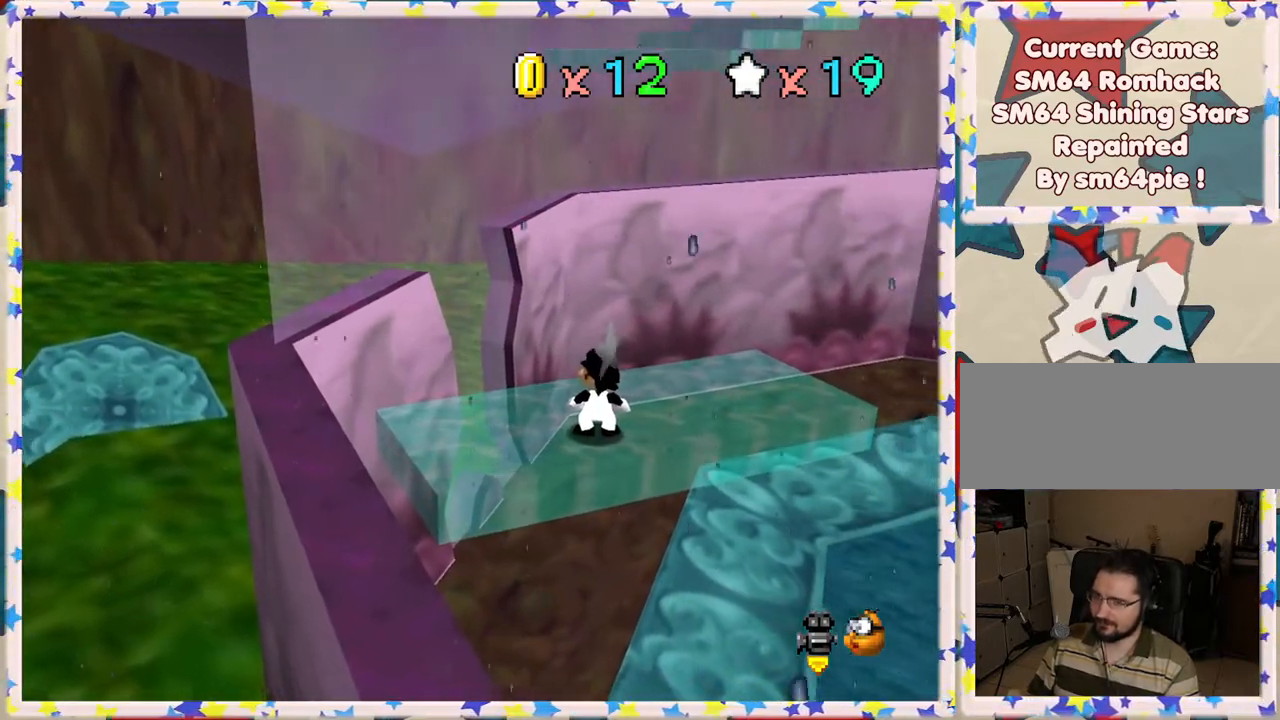
Gameplay with a controller (Nintendo layout); each line is a JSON object with the inputs held at the frame after it. "events" lists button and stick changes between this image and that frame as [ms after this image, input, new state], when the widget could be followed in between. Not read: L3 R3.
{"buttons": [], "left_stick": "up", "events": [[100, "left_stick", "up"], [133, "A", "down"], [217, "A", "up"]]}
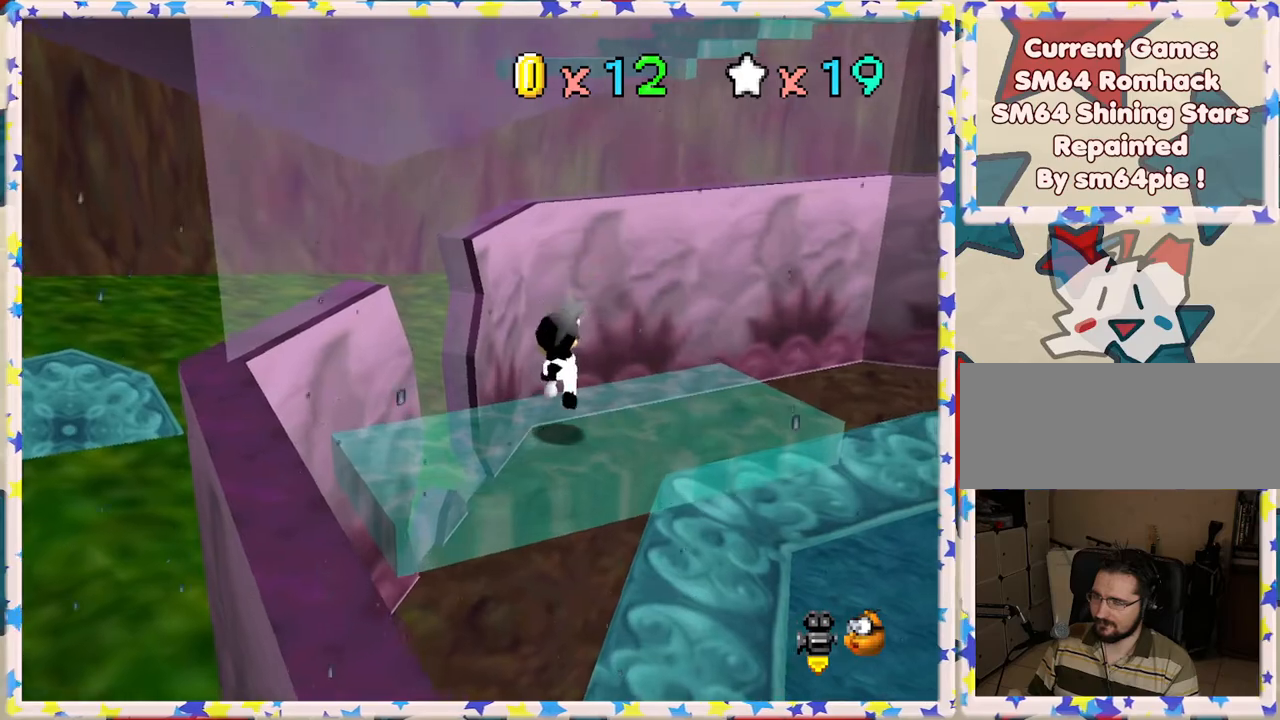
{"buttons": ["A"], "left_stick": "up-left", "events": [[67, "left_stick", "up-left"], [217, "A", "down"]]}
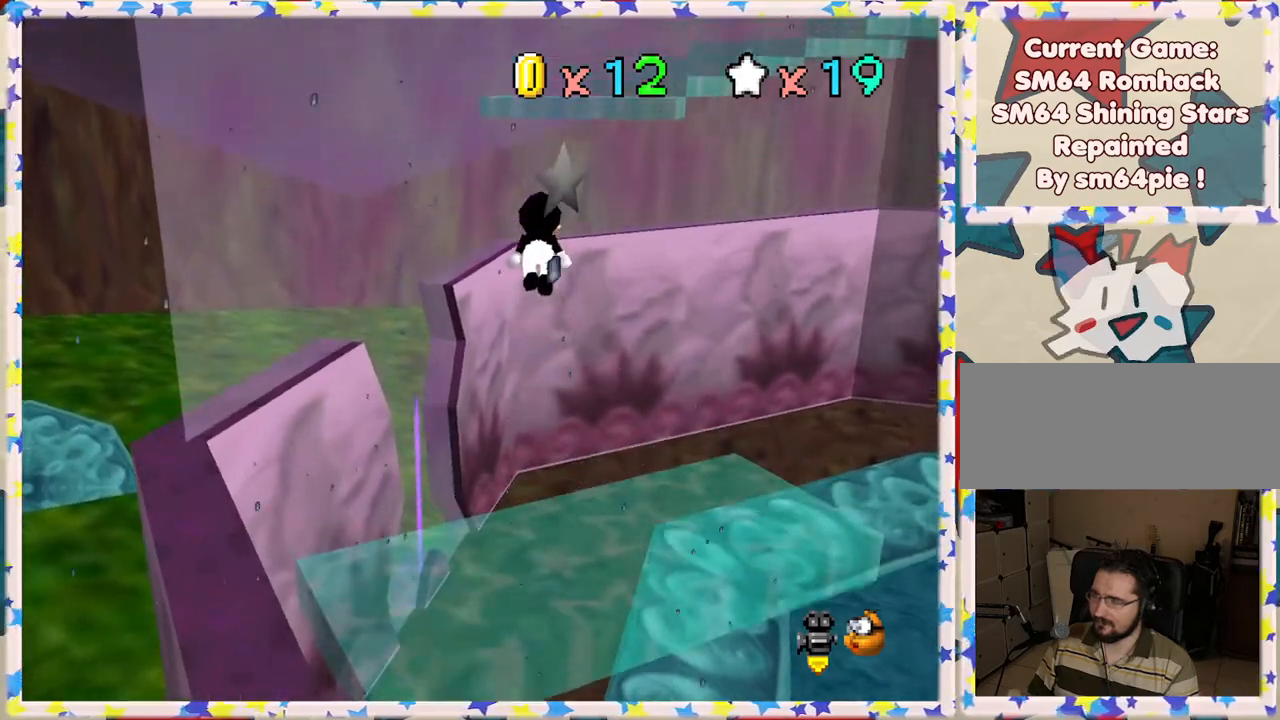
{"buttons": ["A"], "left_stick": "up", "events": [[250, "left_stick", "center"], [317, "left_stick", "down"], [383, "left_stick", "center"], [467, "left_stick", "up"]]}
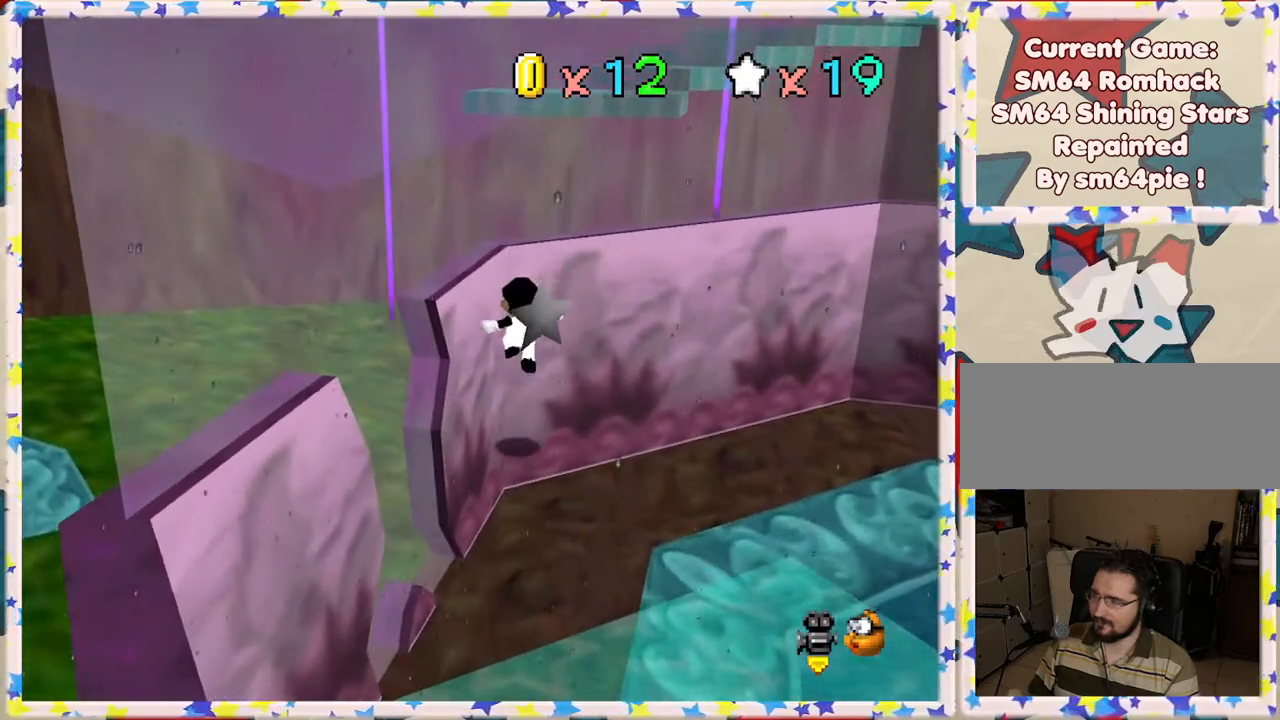
{"buttons": ["A"], "left_stick": "down", "events": [[183, "left_stick", "center"], [200, "A", "up"], [233, "left_stick", "down"], [333, "A", "down"]]}
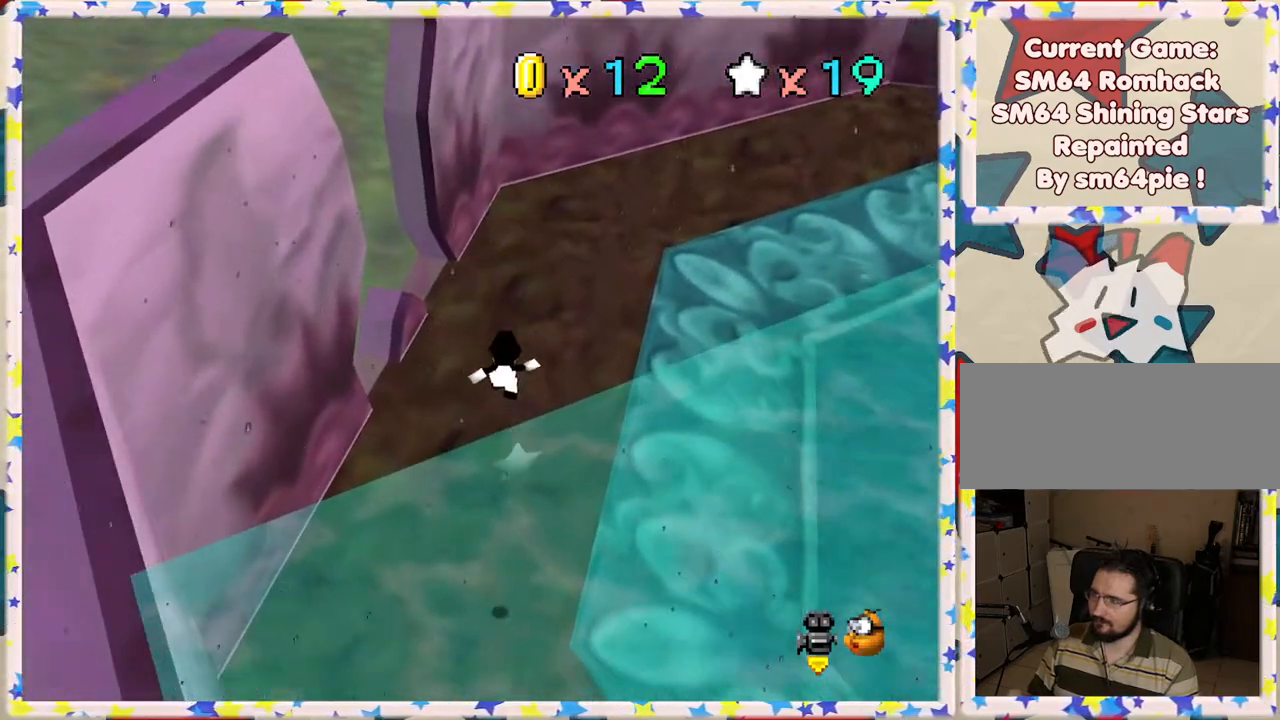
{"buttons": [], "left_stick": "center", "events": [[100, "B", "down"], [300, "A", "up"], [300, "B", "up"], [367, "left_stick", "down-right"], [500, "left_stick", "center"]]}
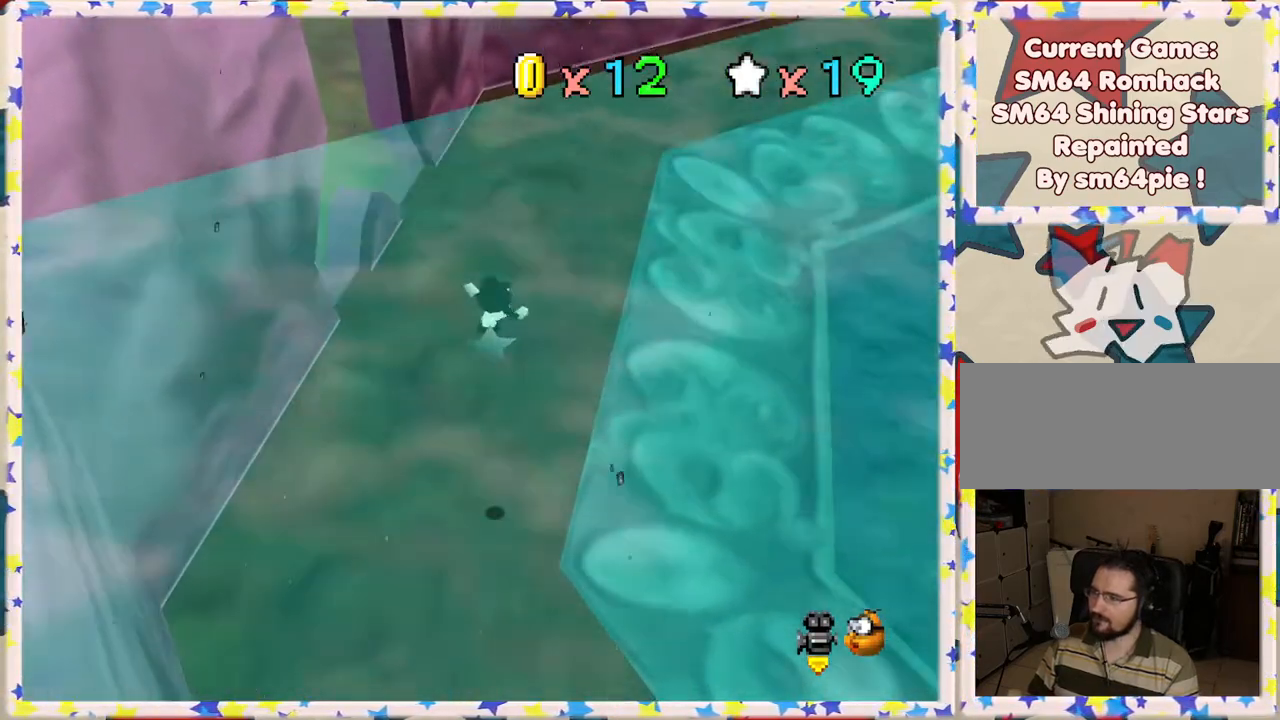
{"buttons": [], "left_stick": "right", "events": [[250, "left_stick", "right"]]}
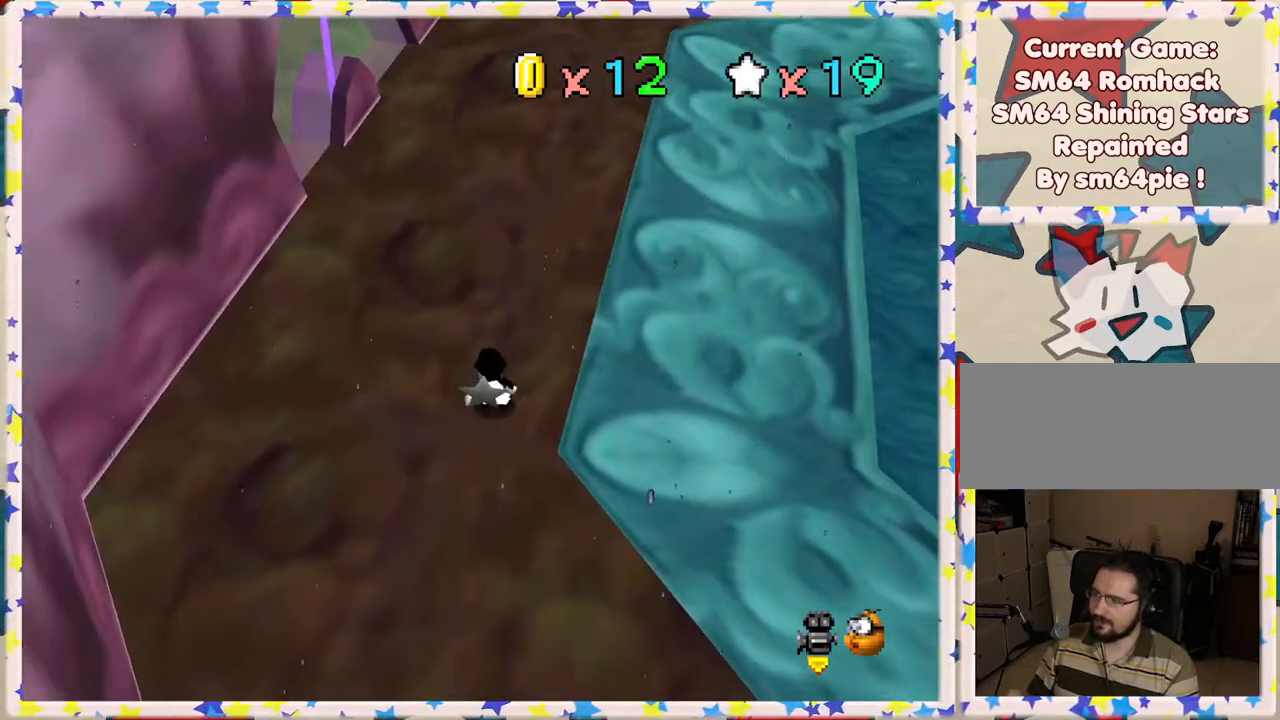
{"buttons": [], "left_stick": "right", "events": [[100, "C_LEFT", "down"], [200, "C_LEFT", "up"], [283, "C_LEFT", "down"], [433, "C_LEFT", "up"]]}
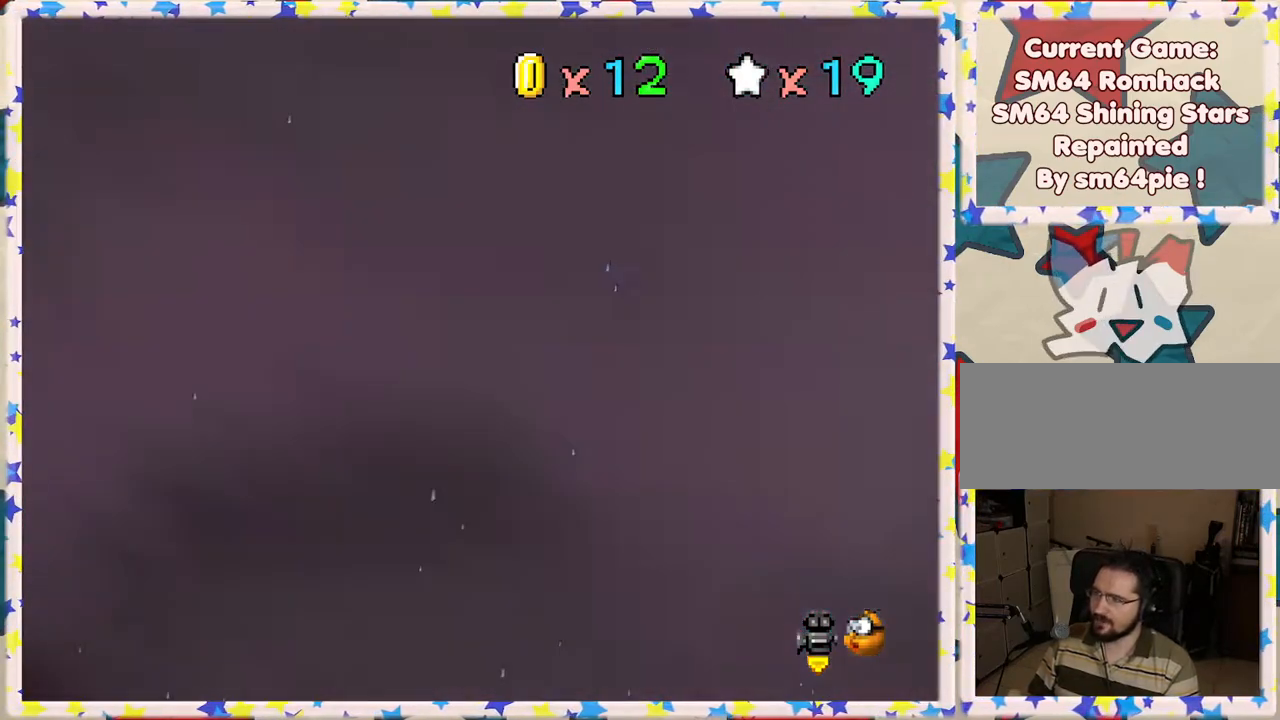
{"buttons": [], "left_stick": "up", "events": [[17, "C_LEFT", "down"], [83, "left_stick", "up-right"], [117, "C_LEFT", "up"], [233, "left_stick", "up"]]}
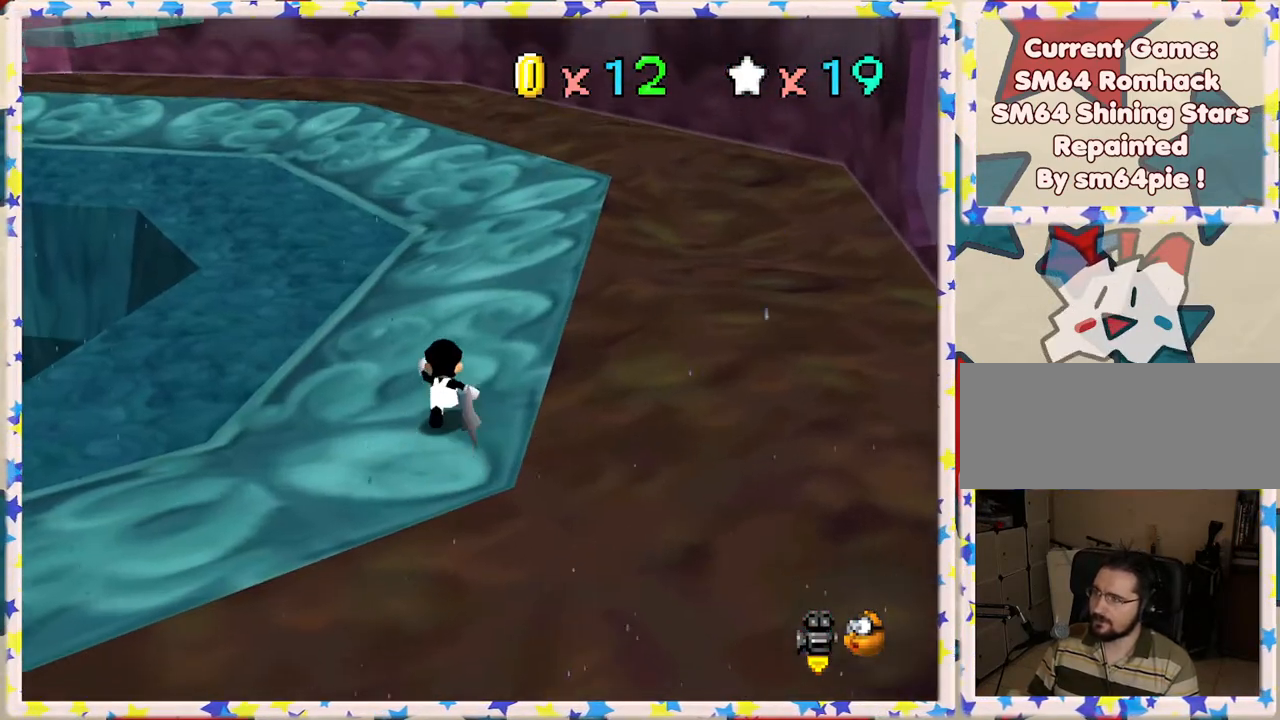
{"buttons": [], "left_stick": "up-left", "events": [[317, "left_stick", "up-left"]]}
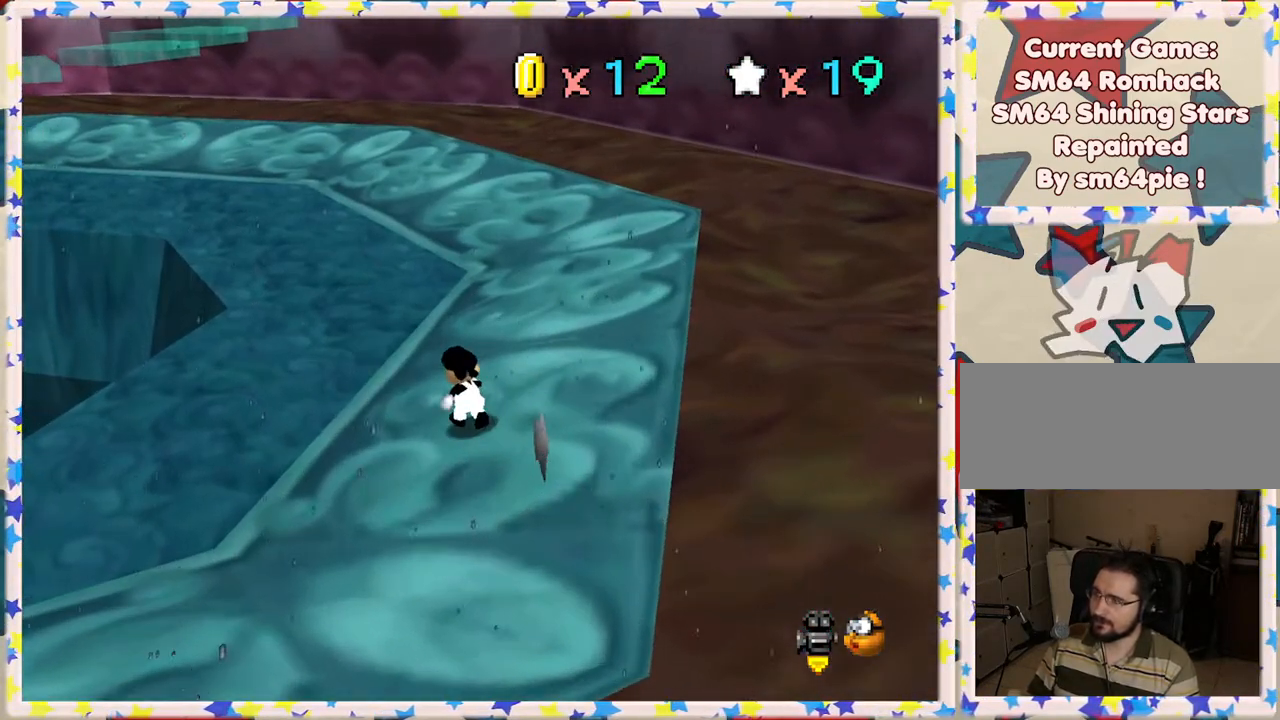
{"buttons": [], "left_stick": "up", "events": [[50, "left_stick", "up"], [117, "C_RIGHT", "down"], [217, "C_RIGHT", "up"]]}
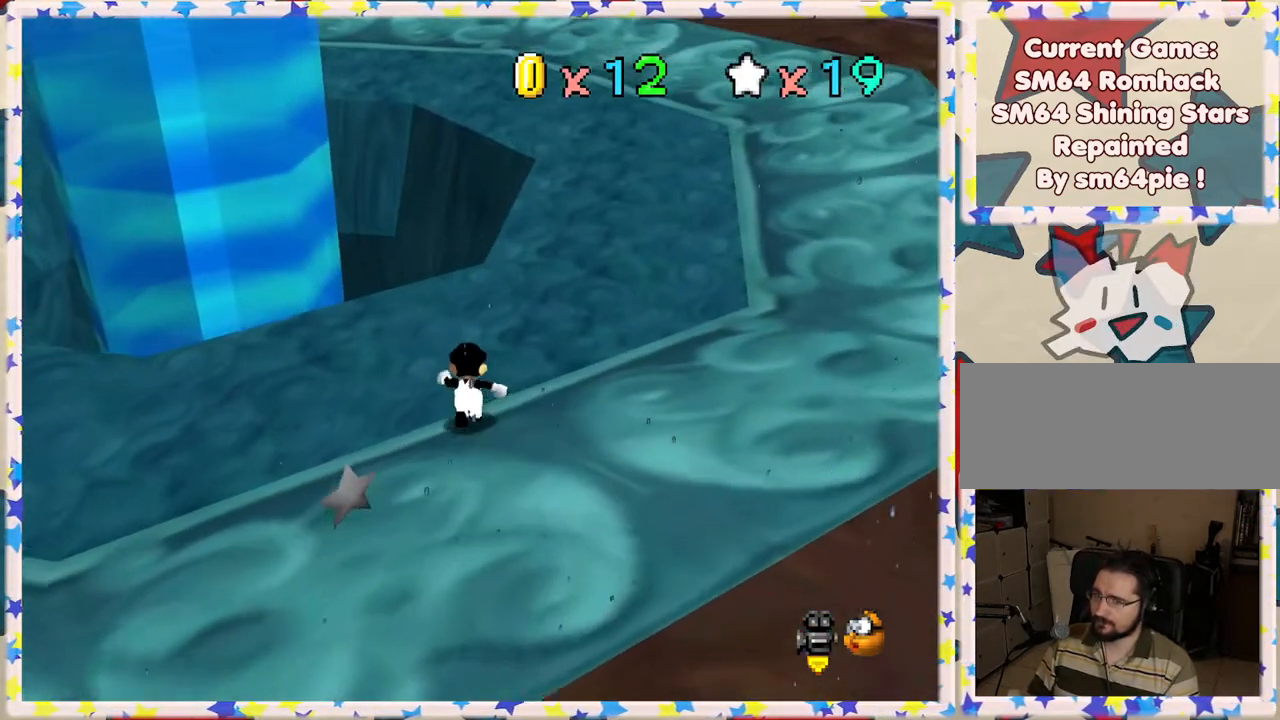
{"buttons": ["A", "Z"], "left_stick": "up-right", "events": [[333, "Z", "down"], [383, "left_stick", "up-right"], [400, "A", "down"]]}
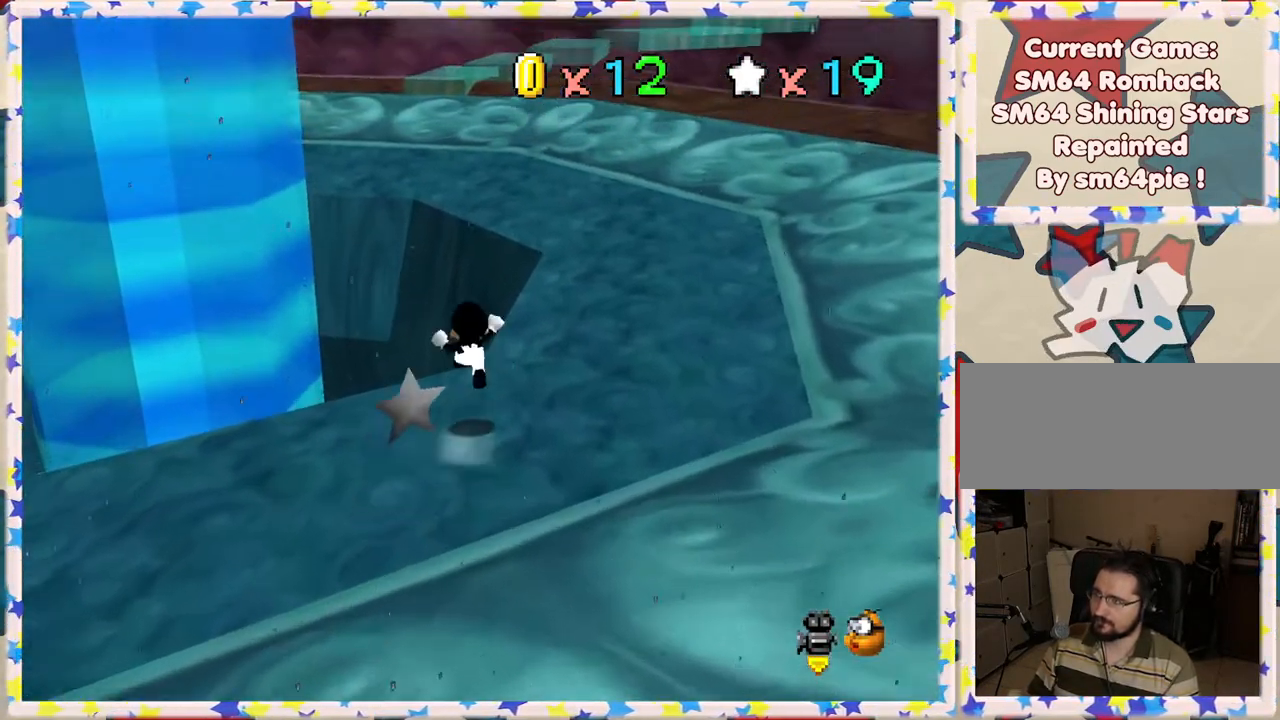
{"buttons": ["A", "Z"], "left_stick": "up-right", "events": []}
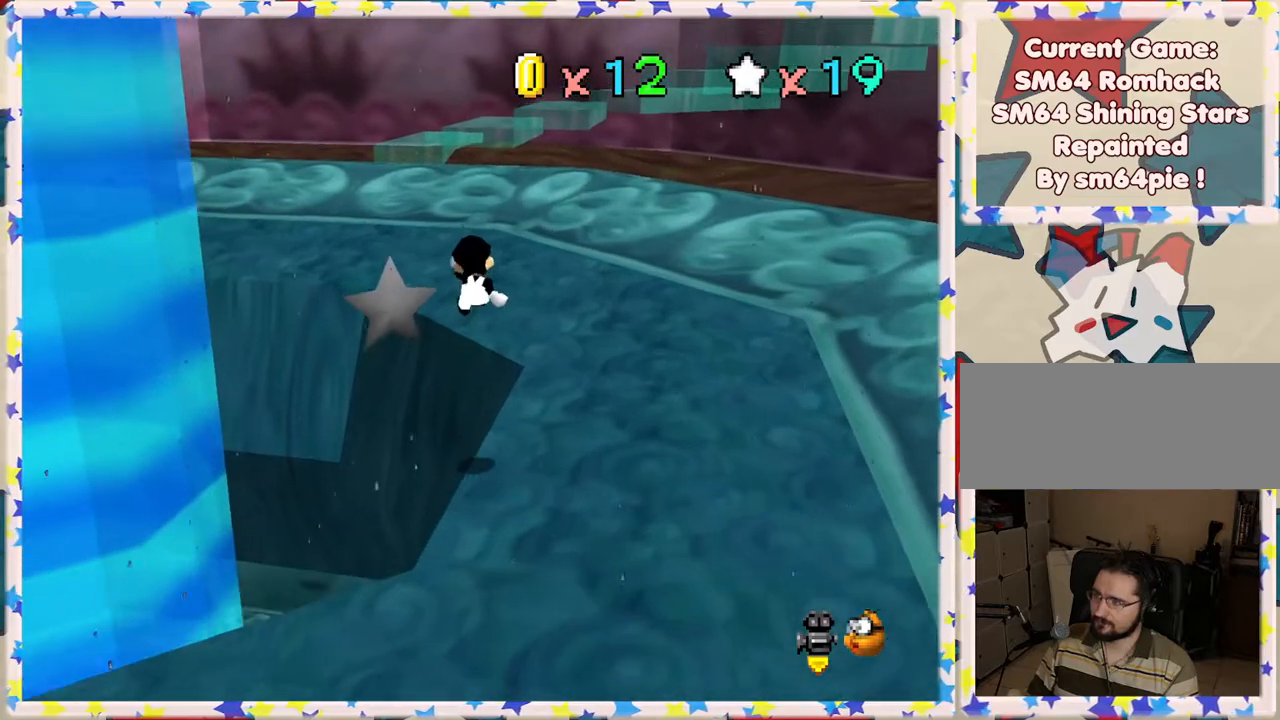
{"buttons": ["Z"], "left_stick": "up", "events": [[17, "A", "up"], [383, "left_stick", "up"]]}
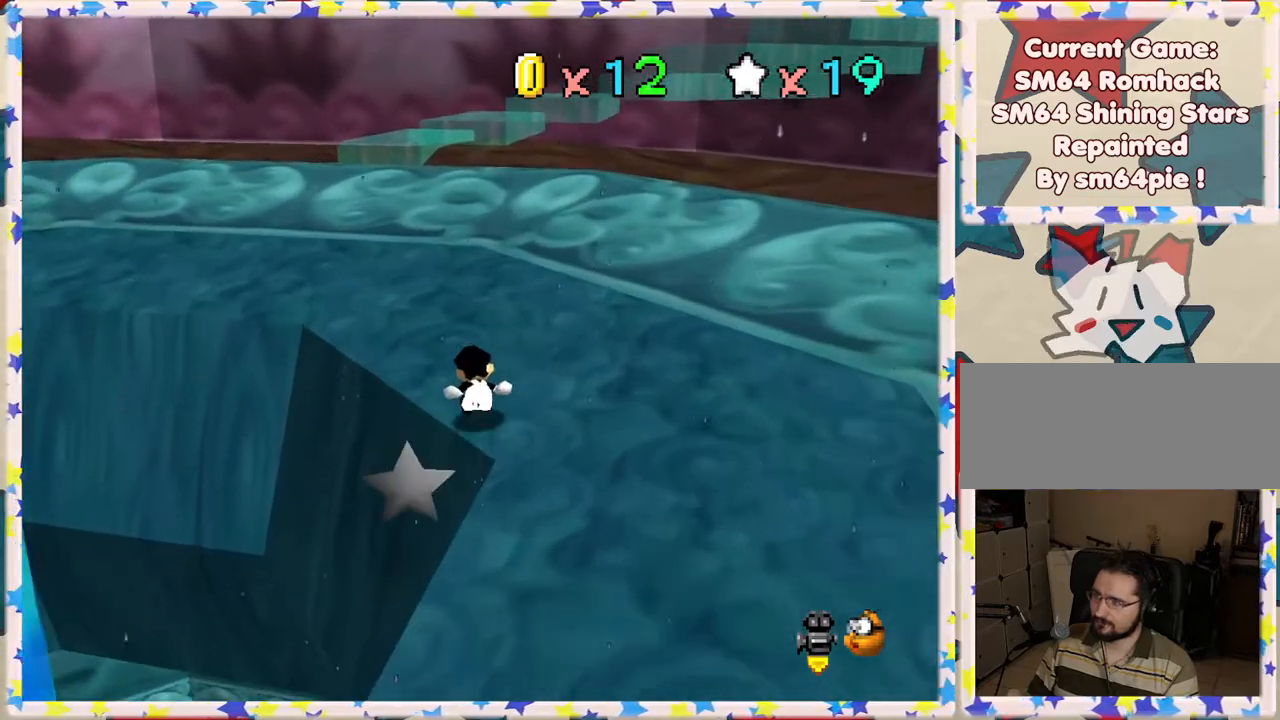
{"buttons": ["C_LEFT"], "left_stick": "up", "events": [[33, "A", "down"], [150, "Z", "up"], [183, "A", "up"], [417, "C_LEFT", "down"]]}
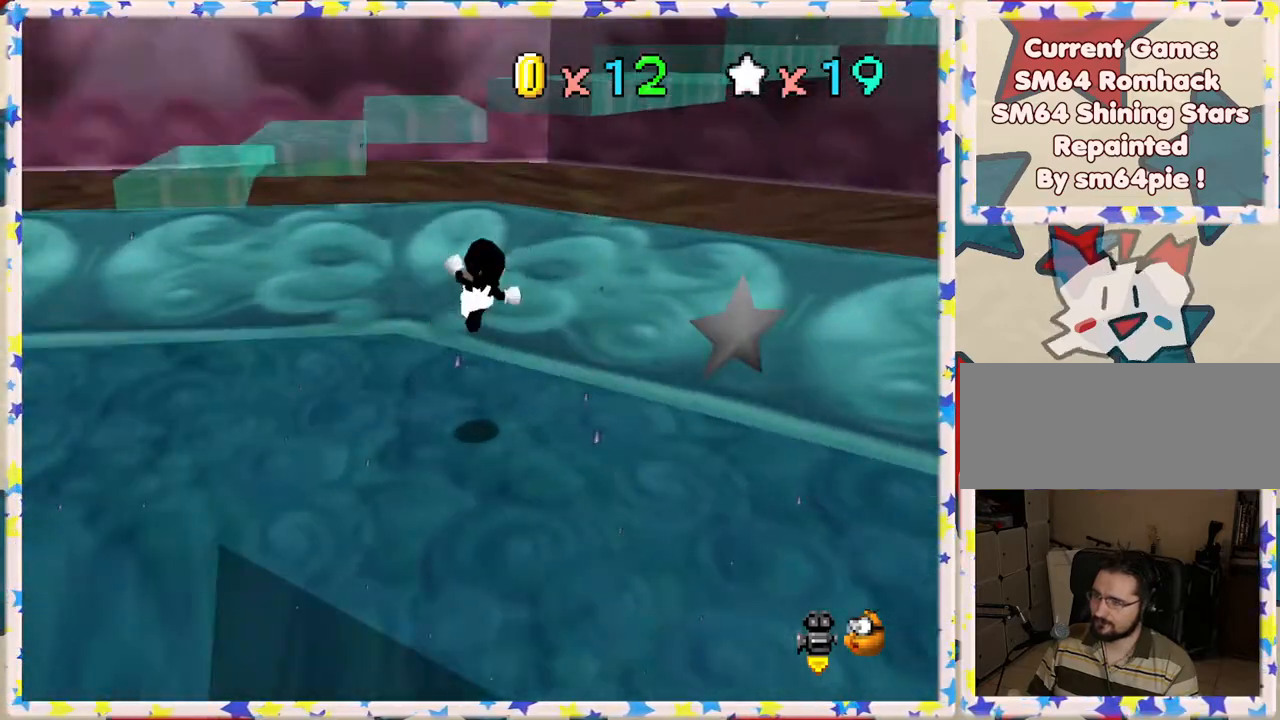
{"buttons": [], "left_stick": "up", "events": [[67, "C_LEFT", "up"]]}
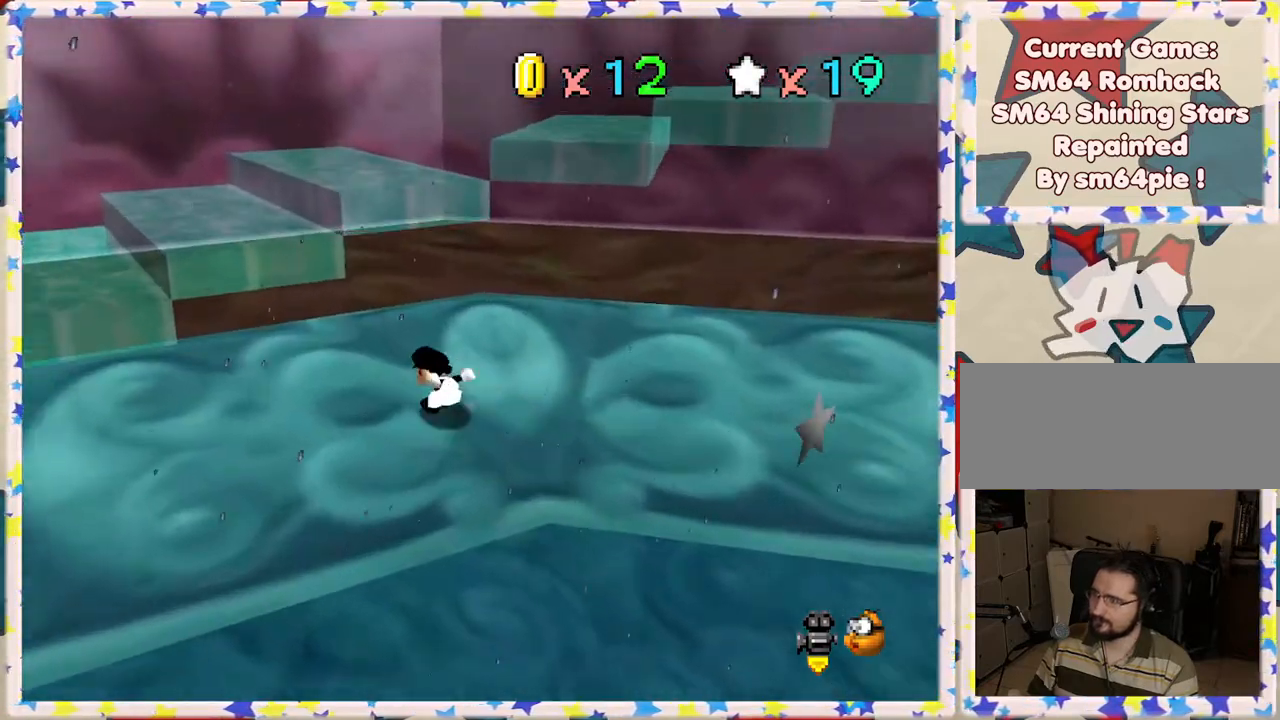
{"buttons": [], "left_stick": "up-right", "events": [[133, "left_stick", "up-right"]]}
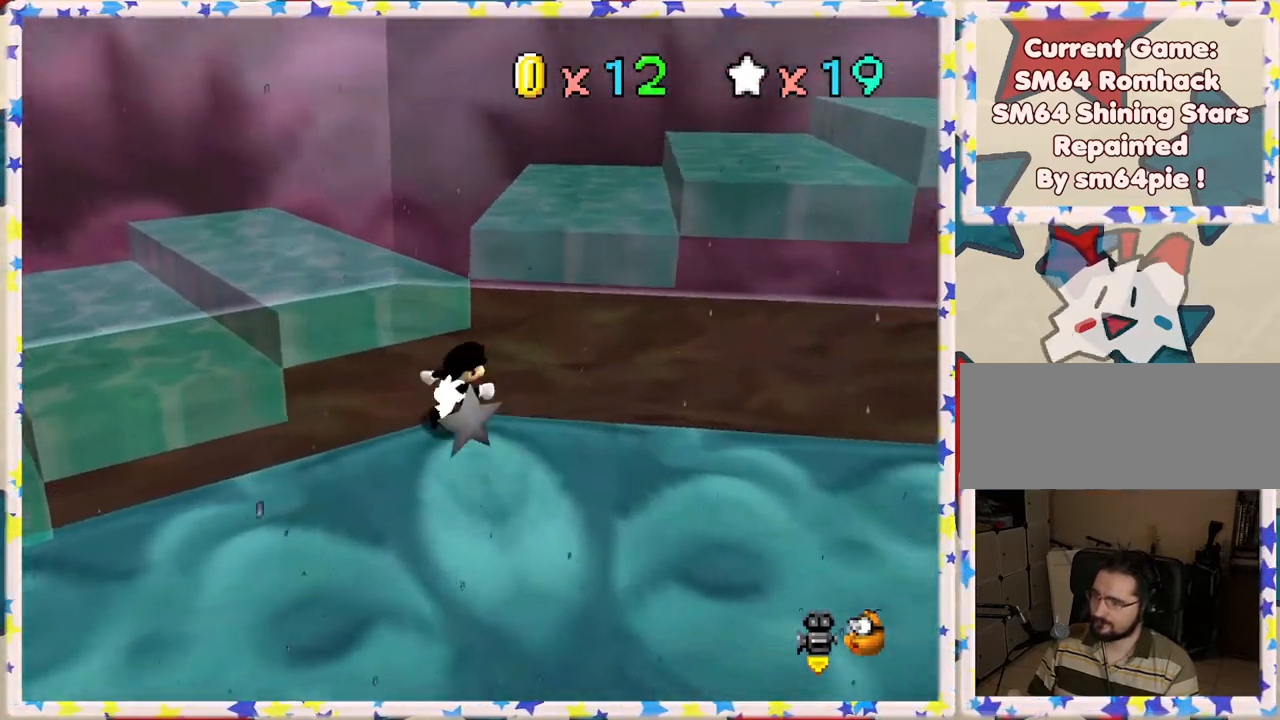
{"buttons": [], "left_stick": "up", "events": [[50, "left_stick", "right"], [233, "left_stick", "down"], [467, "left_stick", "up"]]}
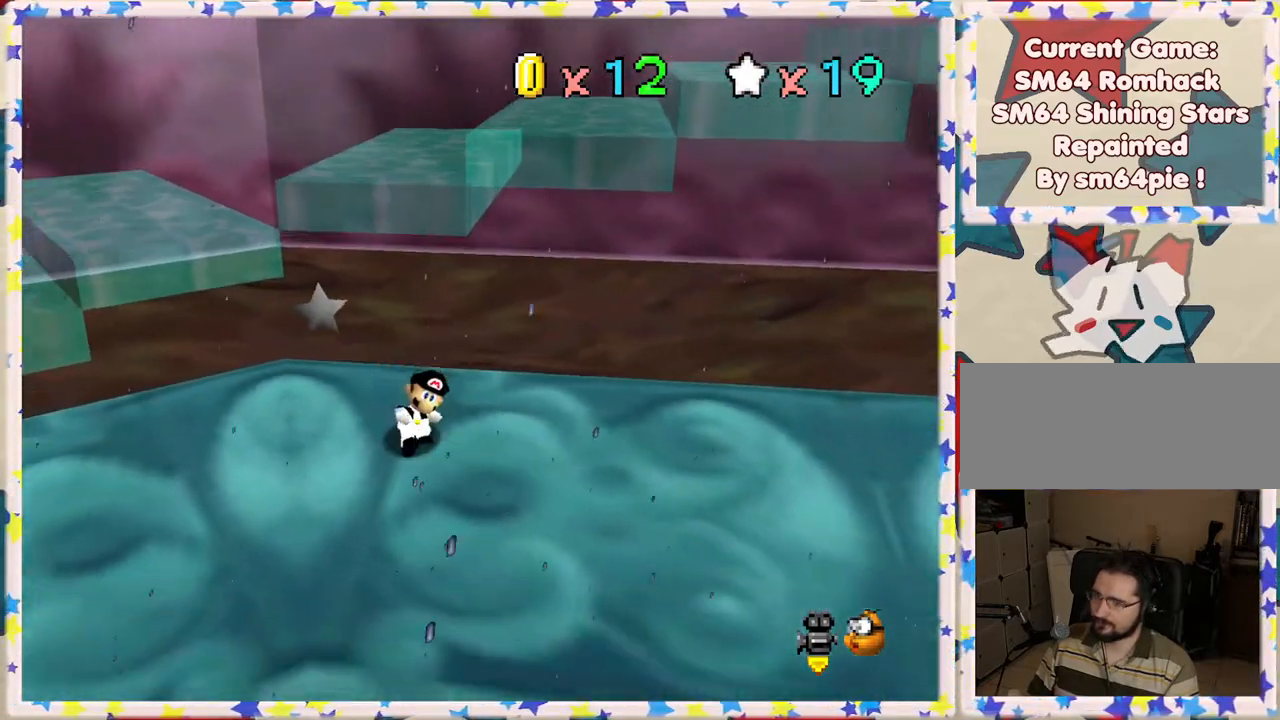
{"buttons": ["C_LEFT"], "left_stick": "up-right", "events": [[17, "A", "down"], [150, "left_stick", "up-right"], [333, "A", "up"], [467, "C_LEFT", "down"]]}
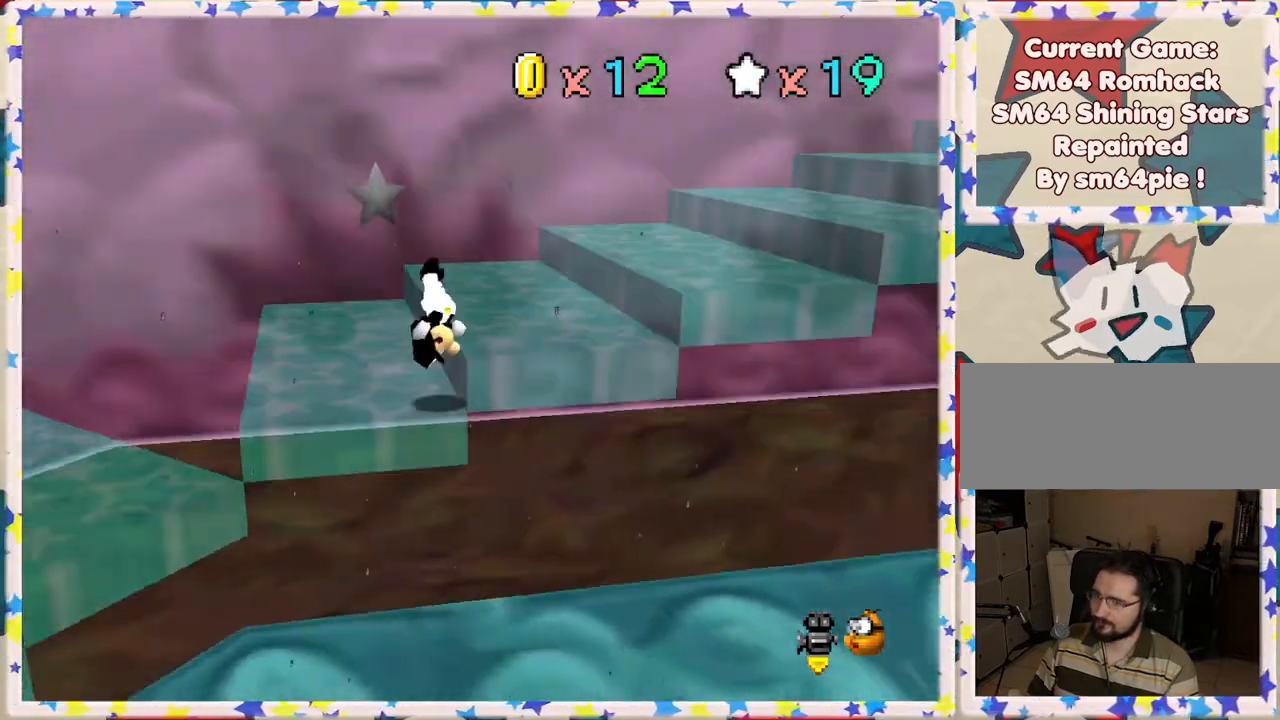
{"buttons": [], "left_stick": "up", "events": [[67, "left_stick", "up"], [117, "C_LEFT", "up"], [217, "C_LEFT", "down"], [217, "left_stick", "center"], [333, "C_LEFT", "up"], [367, "left_stick", "up"]]}
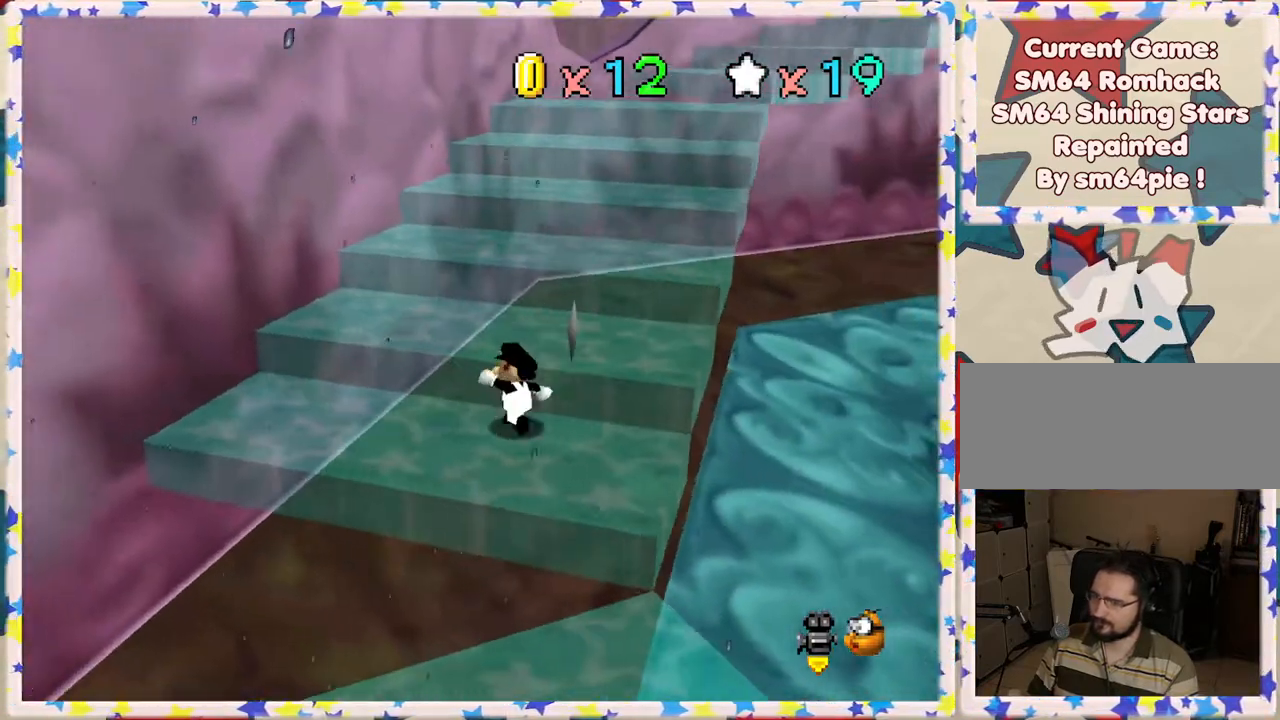
{"buttons": ["A"], "left_stick": "up", "events": [[317, "A", "down"]]}
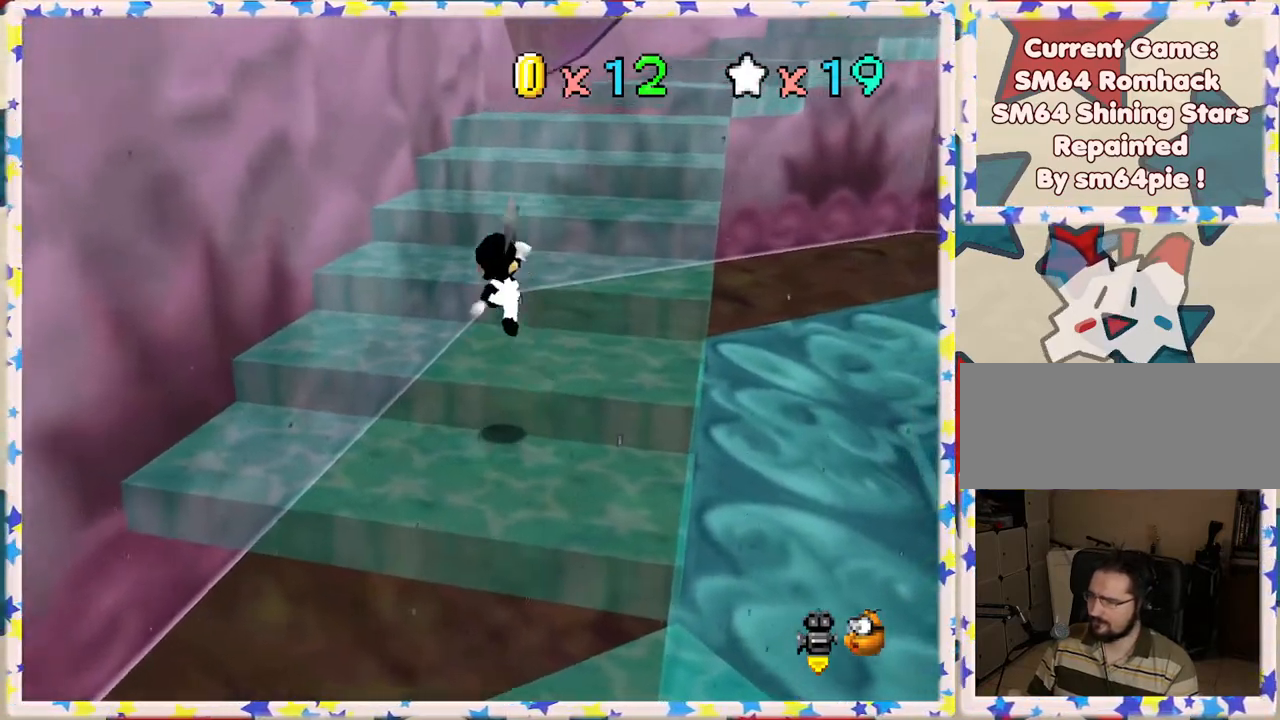
{"buttons": [], "left_stick": "up", "events": [[33, "A", "up"]]}
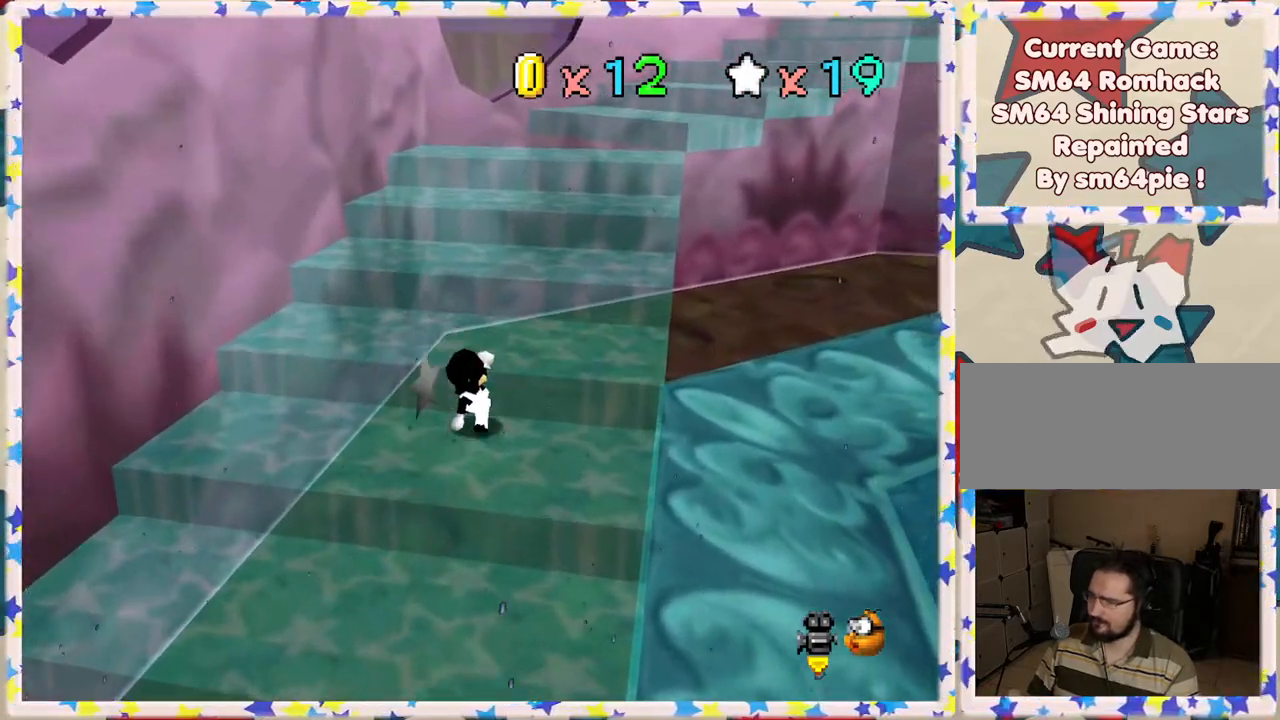
{"buttons": ["A"], "left_stick": "up", "events": [[50, "A", "down"]]}
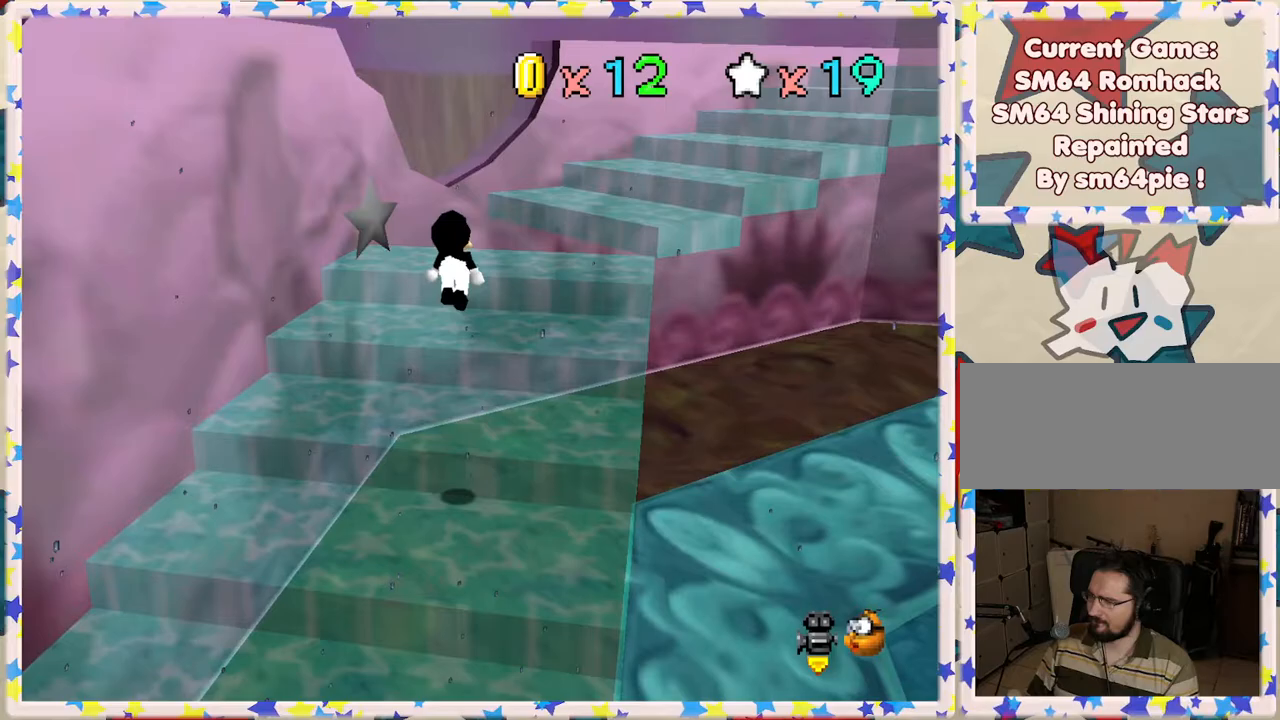
{"buttons": [], "left_stick": "center", "events": [[50, "A", "up"], [100, "left_stick", "center"], [150, "left_stick", "down"], [233, "C_LEFT", "down"], [350, "C_LEFT", "up"], [367, "left_stick", "center"]]}
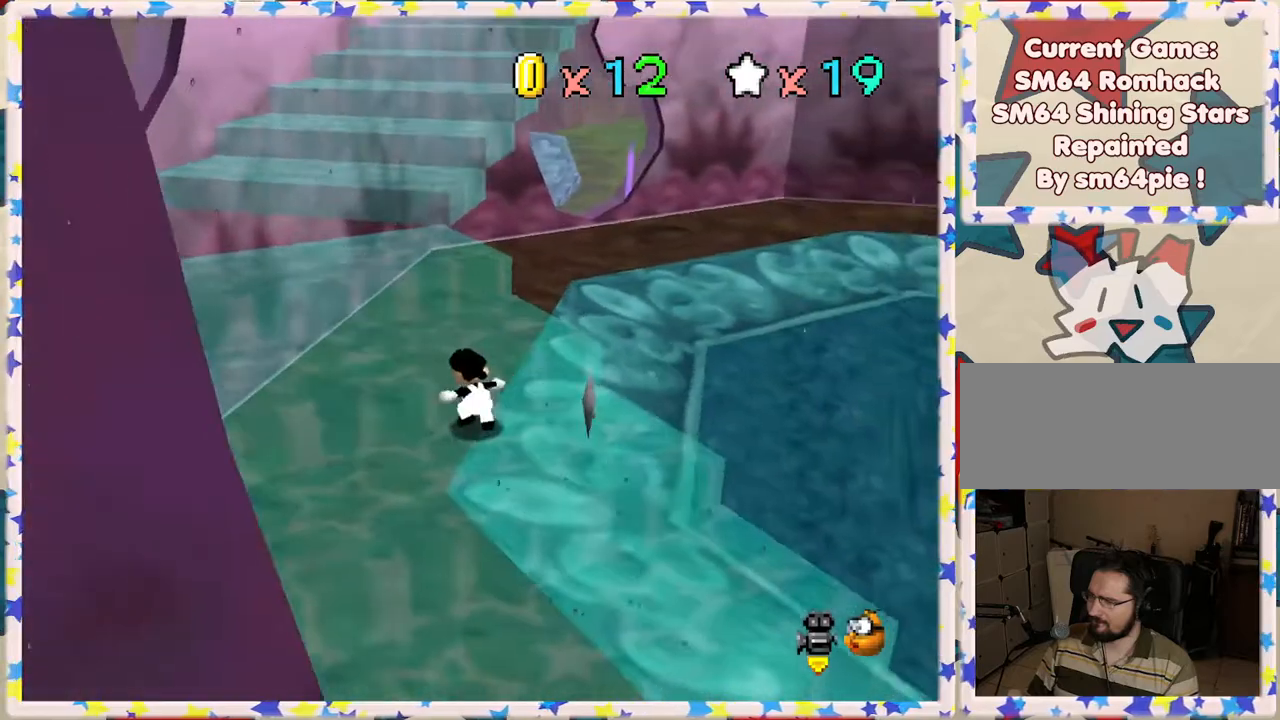
{"buttons": [], "left_stick": "left", "events": [[450, "left_stick", "left"]]}
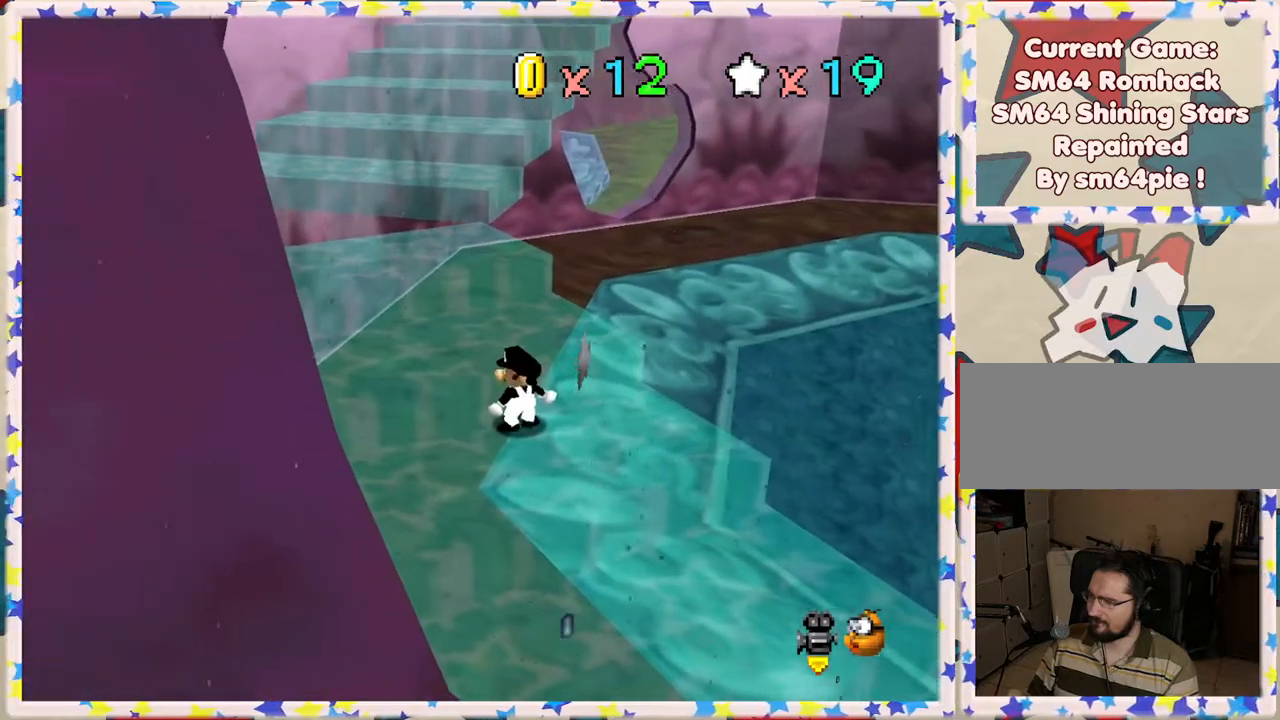
{"buttons": ["A"], "left_stick": "up-left", "events": [[33, "left_stick", "up-left"], [133, "left_stick", "up"], [467, "left_stick", "up-left"], [483, "A", "down"]]}
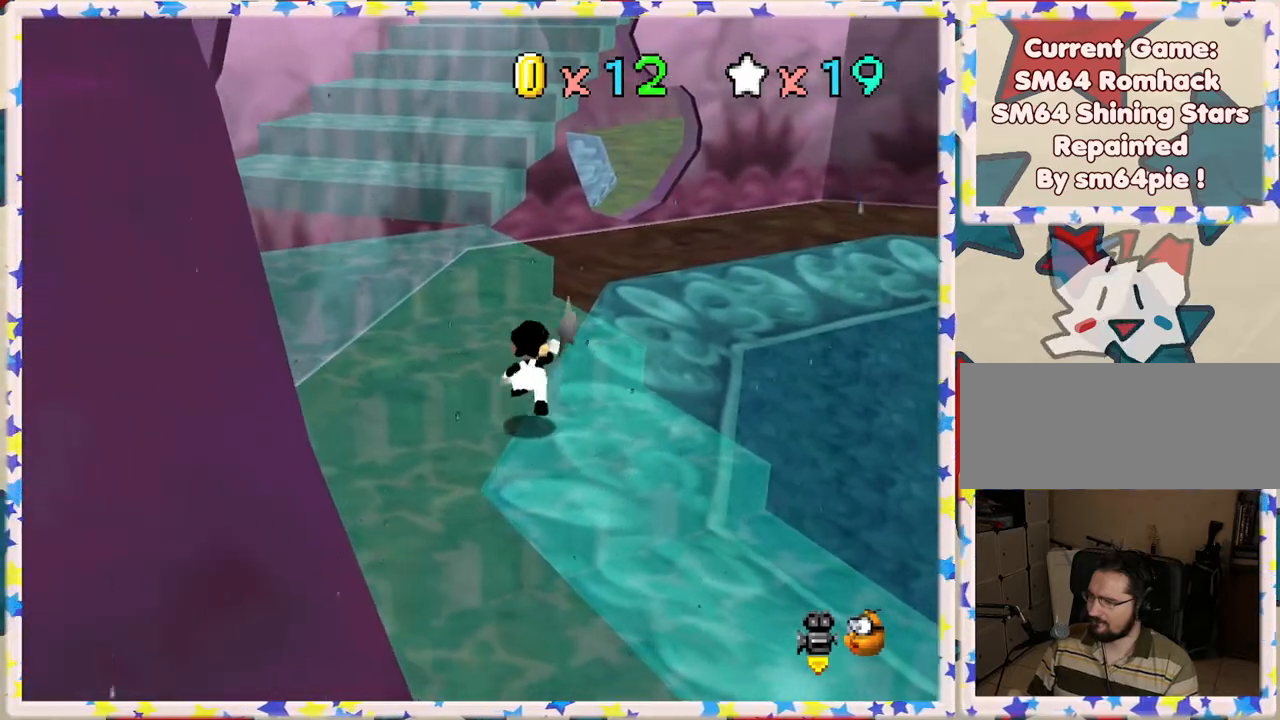
{"buttons": [], "left_stick": "center", "events": [[350, "A", "up"], [450, "left_stick", "center"]]}
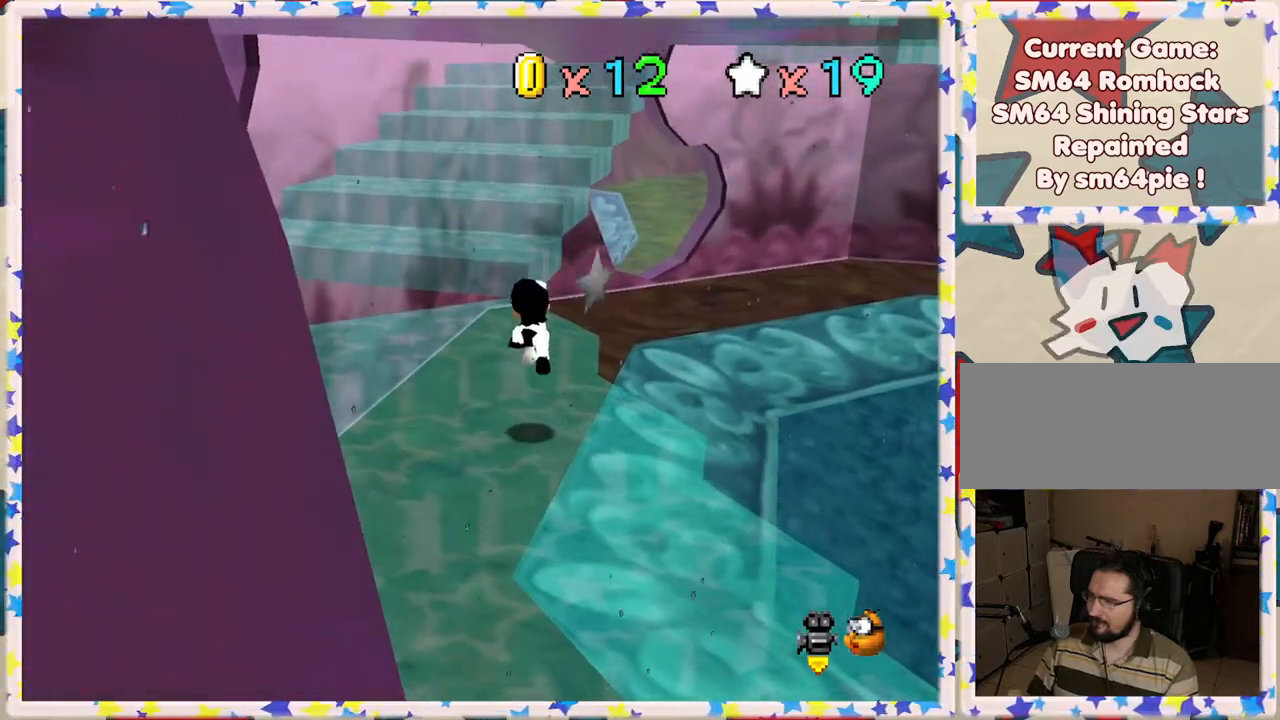
{"buttons": [], "left_stick": "up", "events": [[217, "left_stick", "up"], [283, "A", "down"], [367, "A", "up"]]}
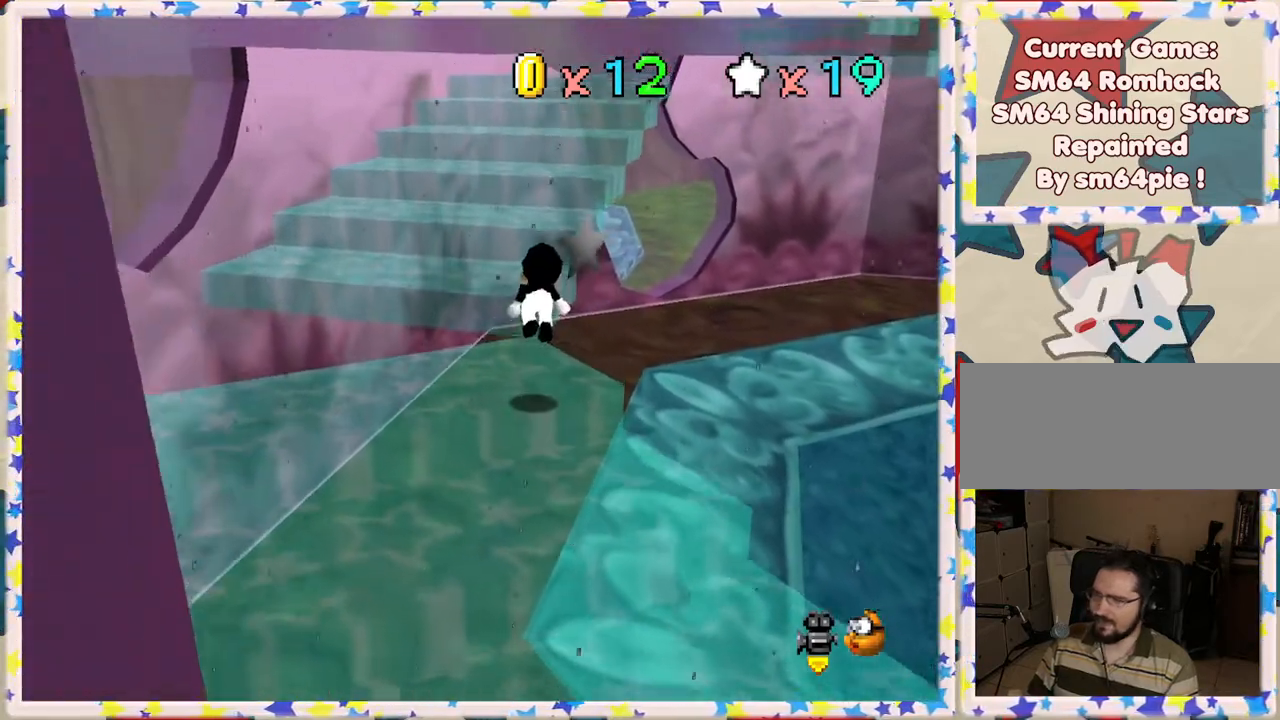
{"buttons": ["A"], "left_stick": "up", "events": [[383, "A", "down"]]}
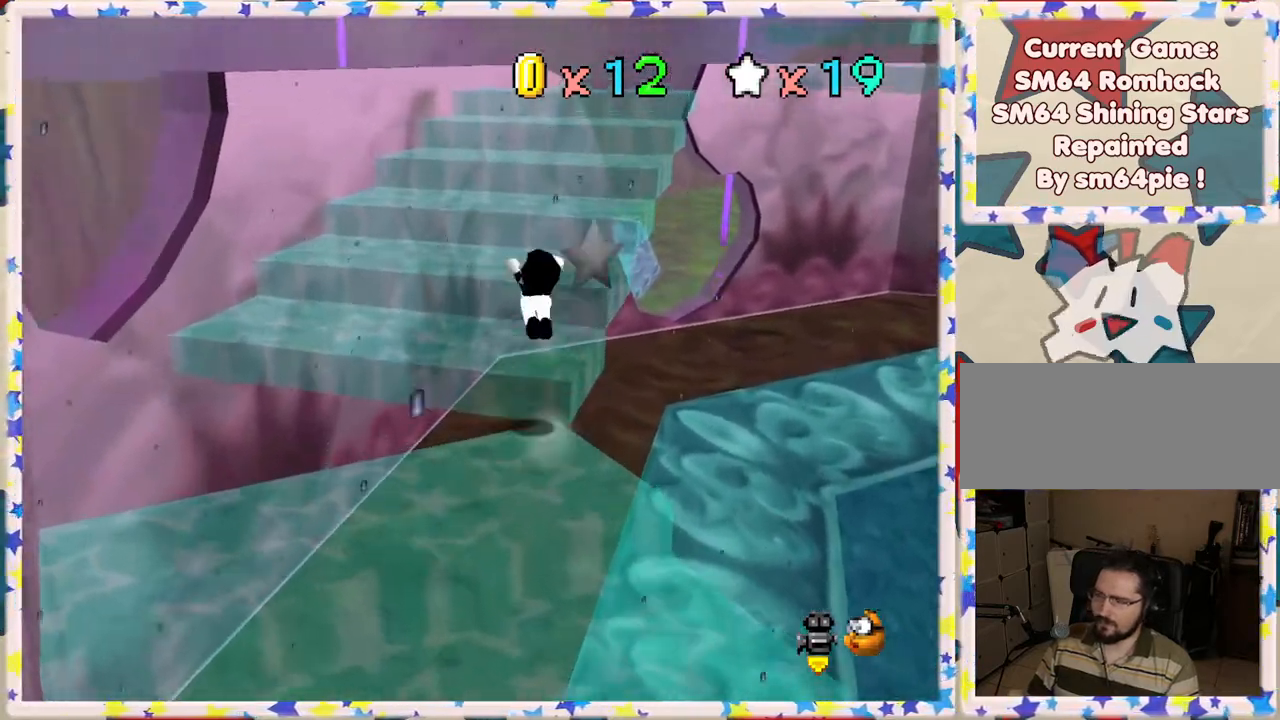
{"buttons": [], "left_stick": "right", "events": [[200, "left_stick", "up-right"], [283, "A", "up"], [433, "left_stick", "right"]]}
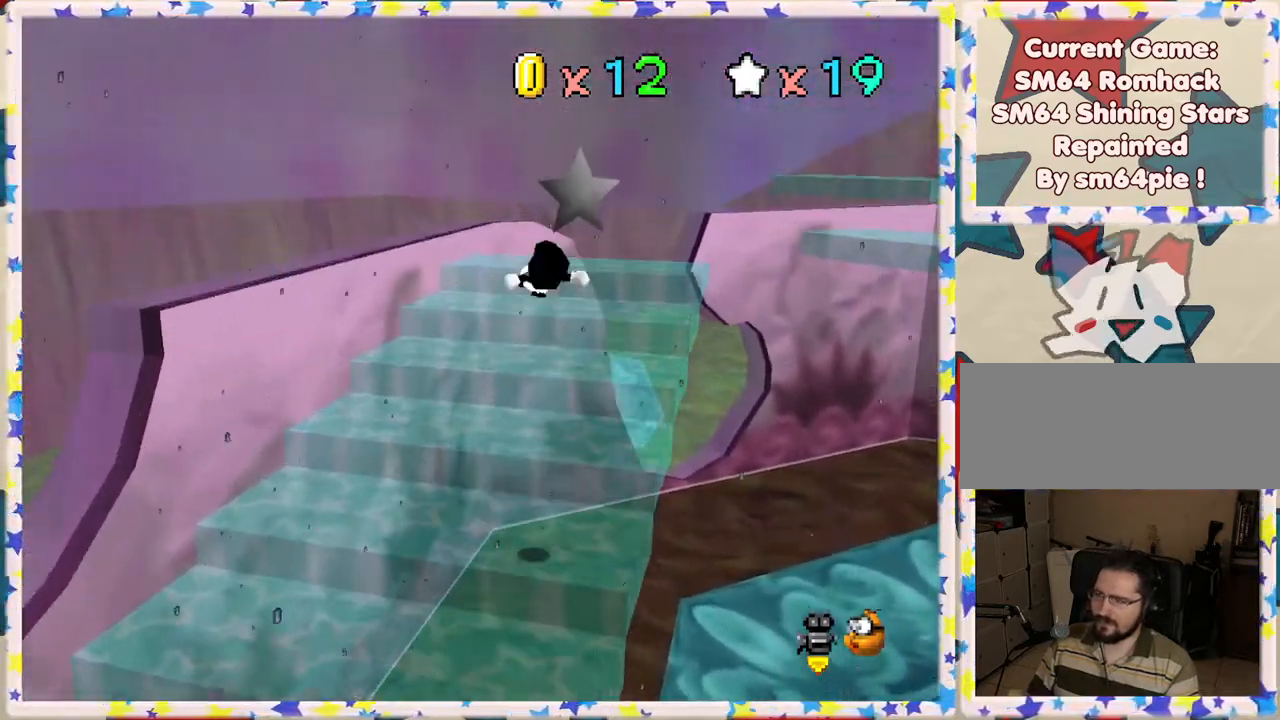
{"buttons": [], "left_stick": "up", "events": [[133, "left_stick", "center"], [200, "left_stick", "up"], [217, "C_LEFT", "down"], [400, "C_LEFT", "up"]]}